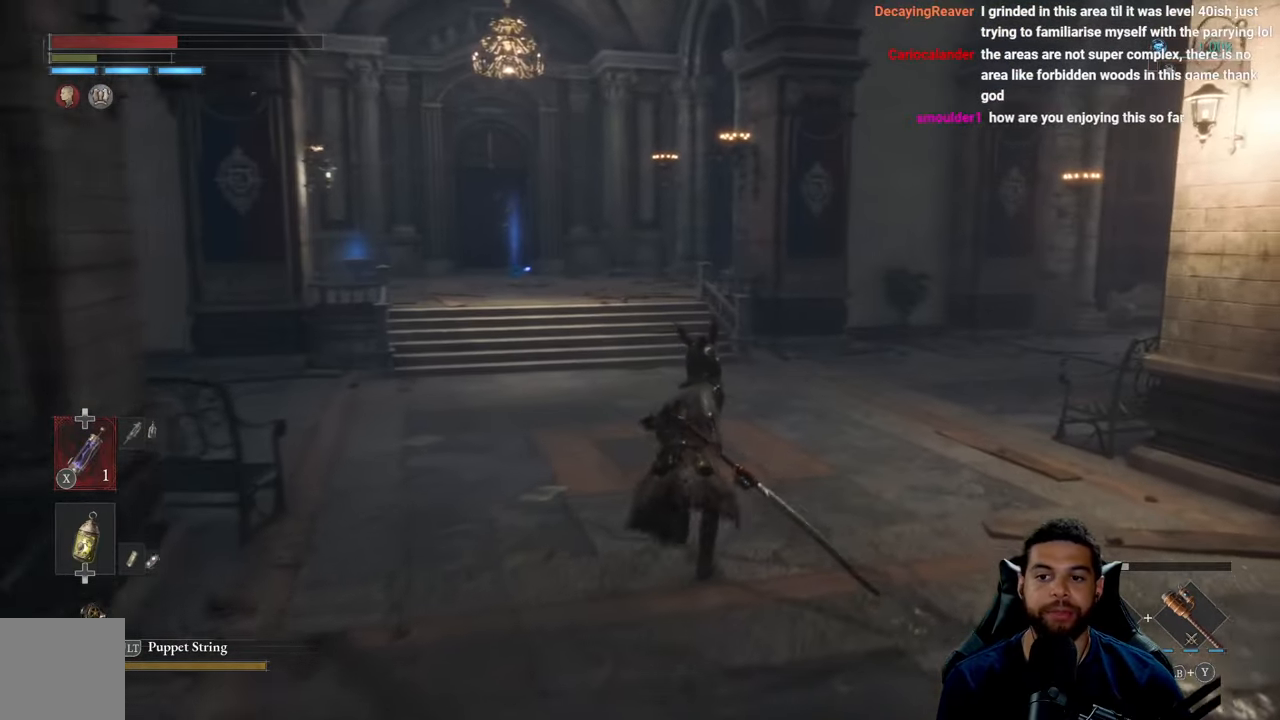
Gameplay with a controller (Xbox layout); each line is a JSON object with the inputs held at the frame after it. "events" lists button and stick changes between this image and that frame as [ms after this image, input, new state], when the widget could be followed in between.
{"buttons": ["B"], "left_stick": "up-left", "right_stick": "center", "events": [[133, "right_stick", "right"], [333, "right_stick", "center"], [450, "left_stick", "up-left"]]}
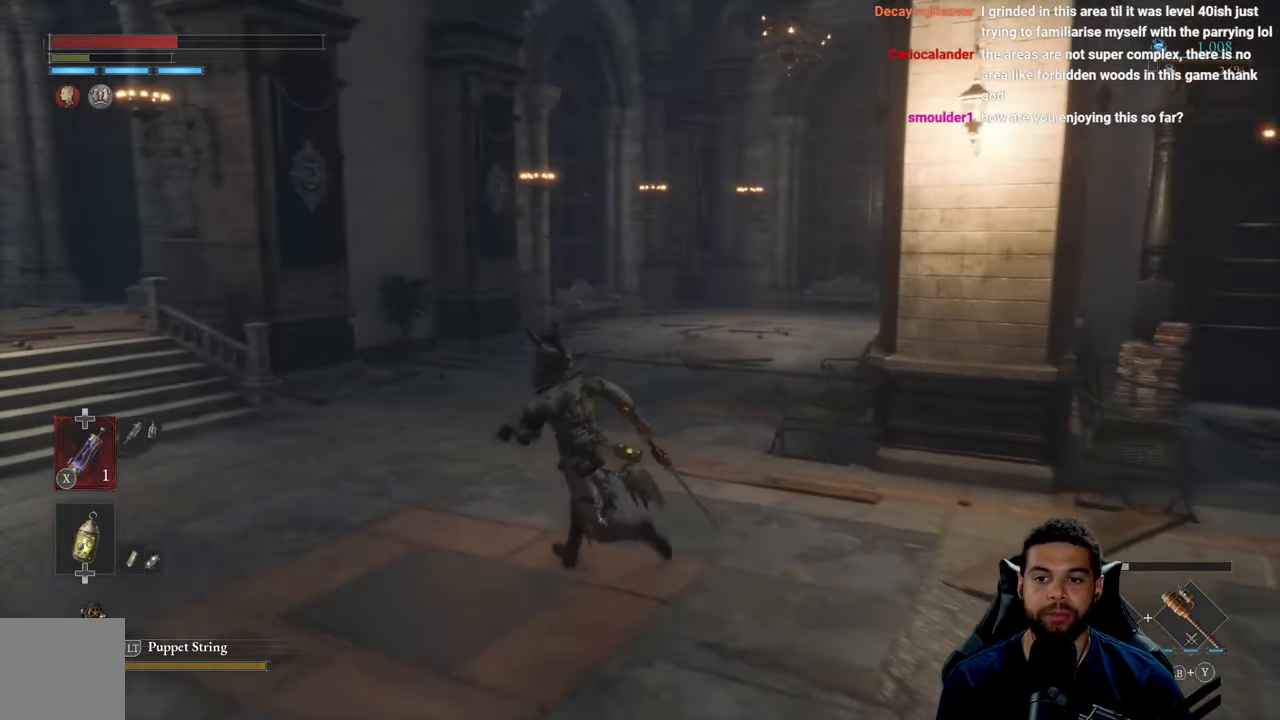
{"buttons": ["B"], "left_stick": "up-left", "right_stick": "center", "events": [[167, "B", "up"], [300, "B", "down"]]}
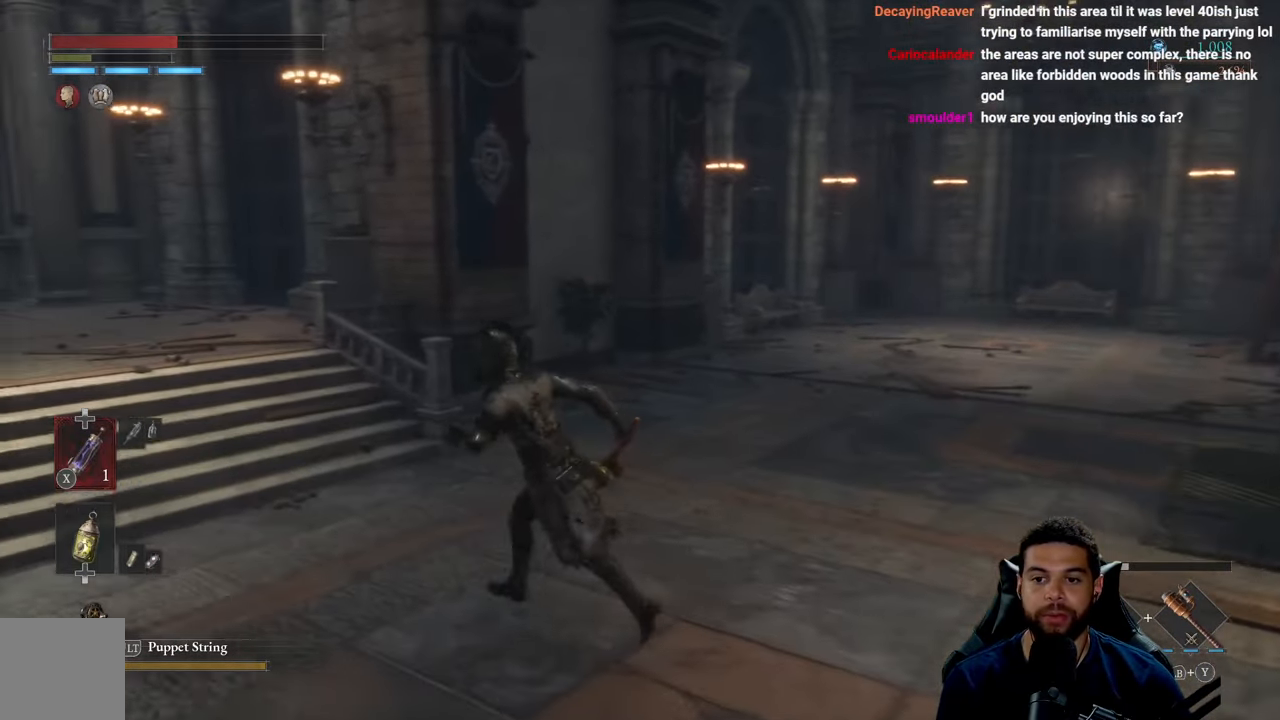
{"buttons": ["B"], "left_stick": "up", "right_stick": "left", "events": [[217, "right_stick", "left"], [350, "left_stick", "up"]]}
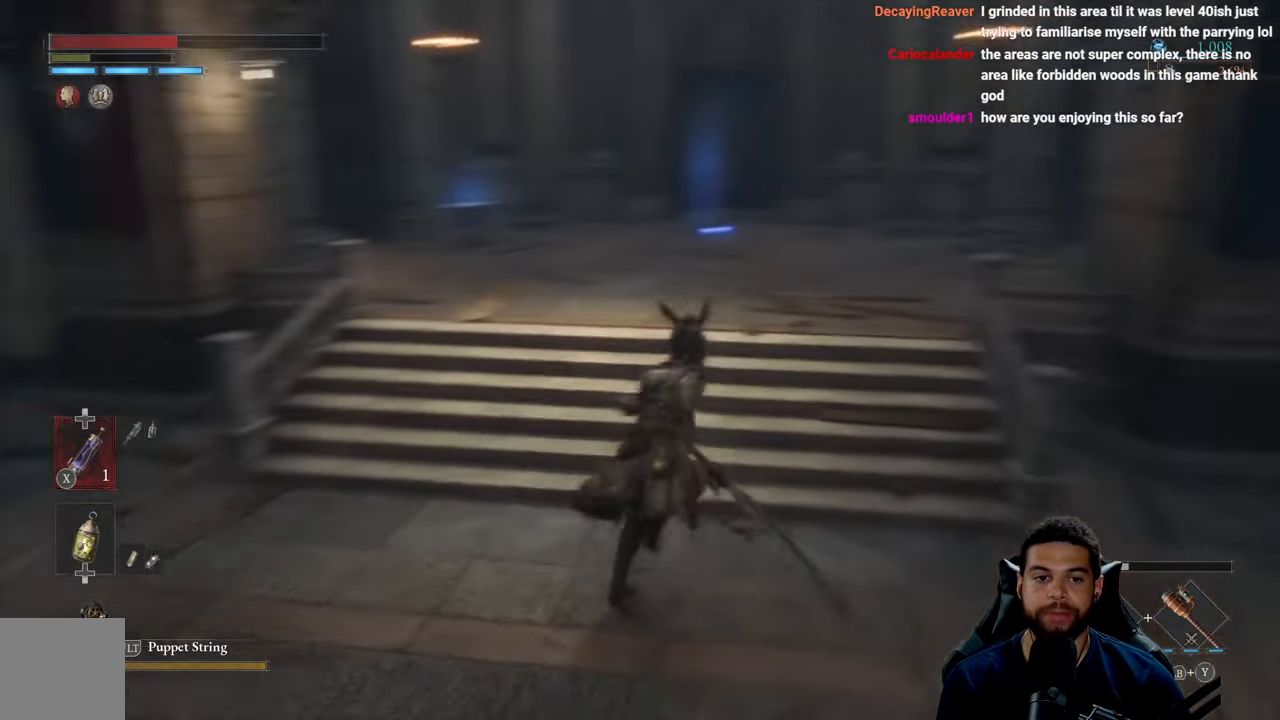
{"buttons": ["B"], "left_stick": "down-right", "right_stick": "center", "events": [[50, "left_stick", "right"], [200, "left_stick", "down-right"], [417, "right_stick", "center"]]}
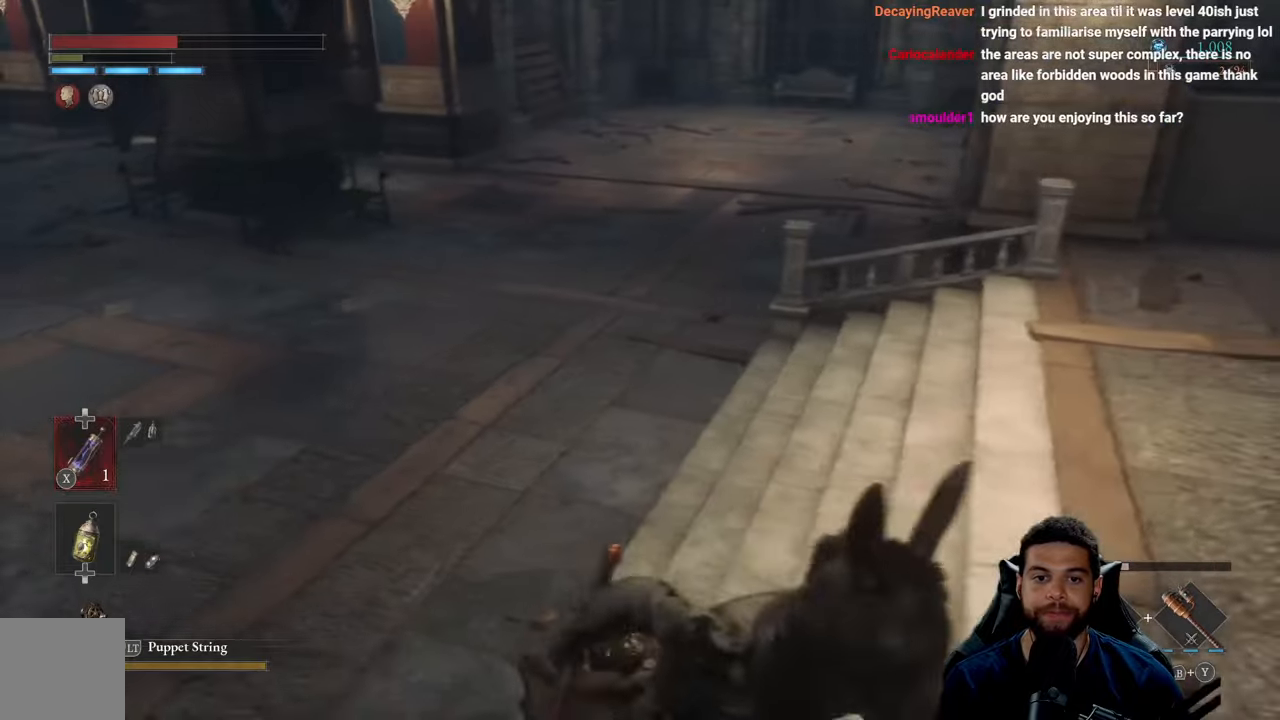
{"buttons": [], "left_stick": "right", "right_stick": "center", "events": [[167, "left_stick", "right"], [167, "right_stick", "left"], [400, "right_stick", "center"], [484, "B", "up"]]}
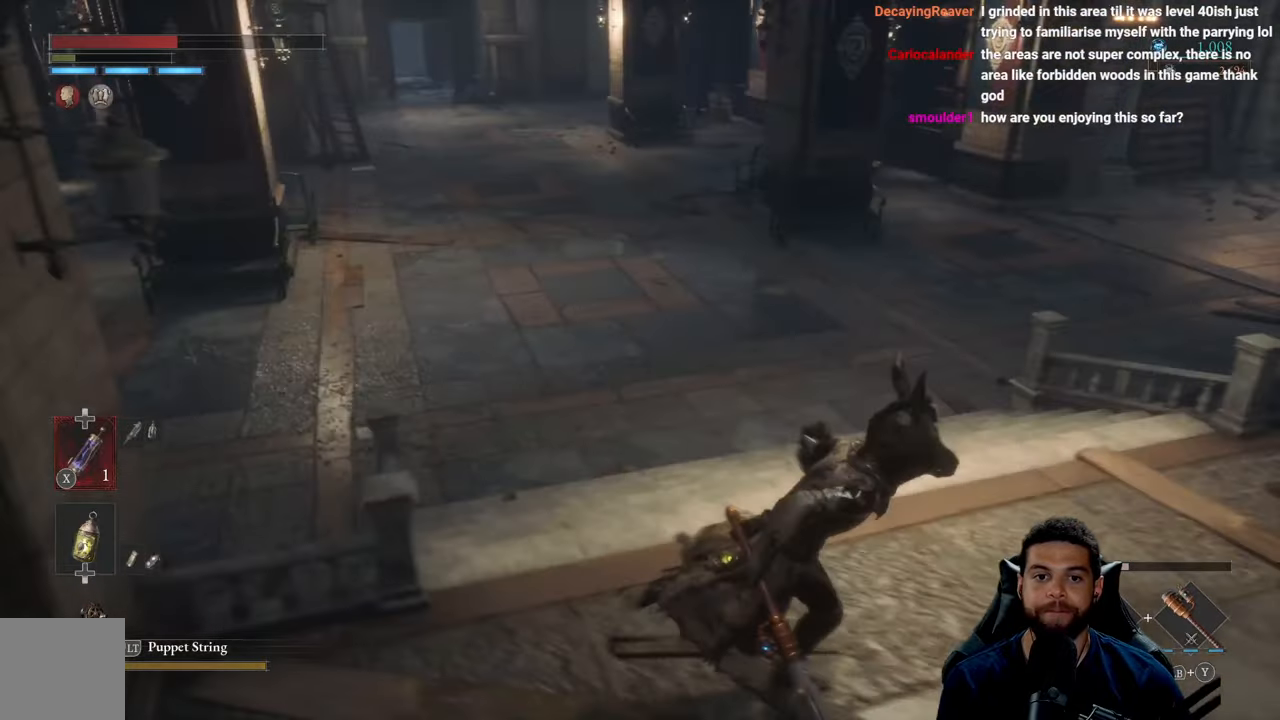
{"buttons": [], "left_stick": "down-right", "right_stick": "center", "events": [[67, "left_stick", "down-right"], [184, "left_stick", "down"], [317, "right_stick", "left"], [417, "right_stick", "center"], [467, "left_stick", "down-right"]]}
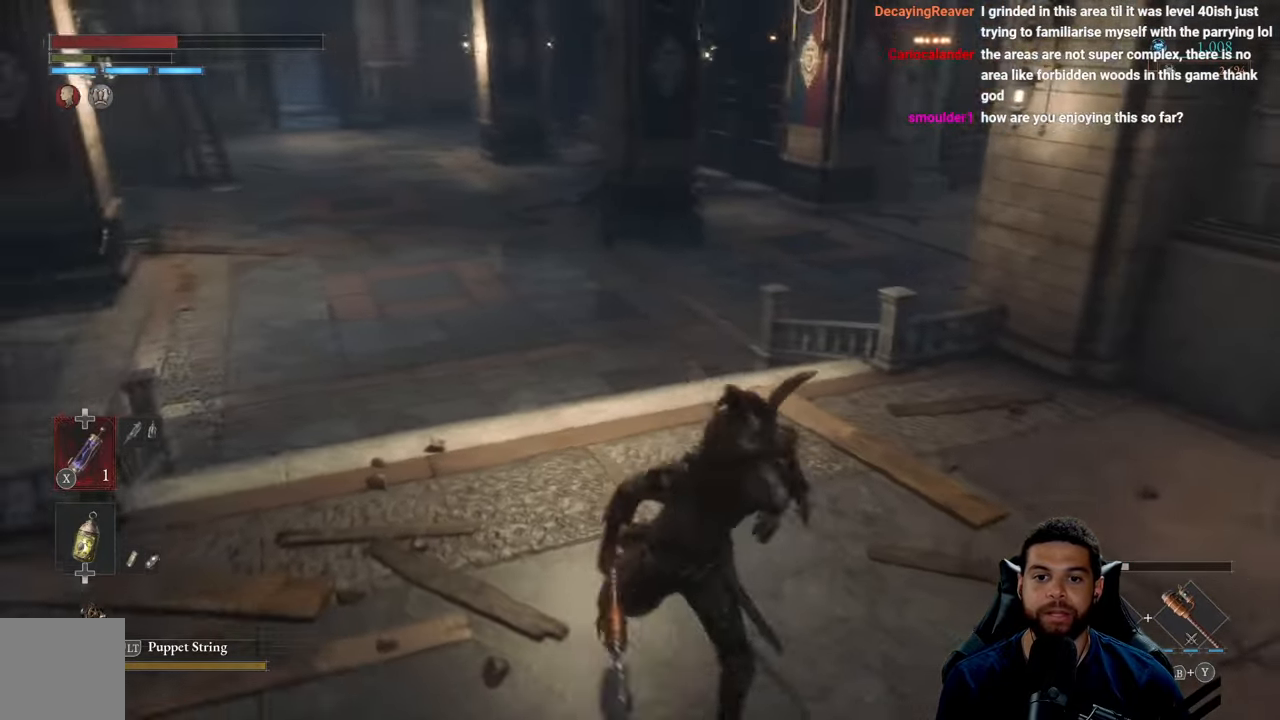
{"buttons": [], "left_stick": "up-right", "right_stick": "right", "events": [[100, "right_stick", "right"], [117, "left_stick", "right"], [450, "left_stick", "up-right"]]}
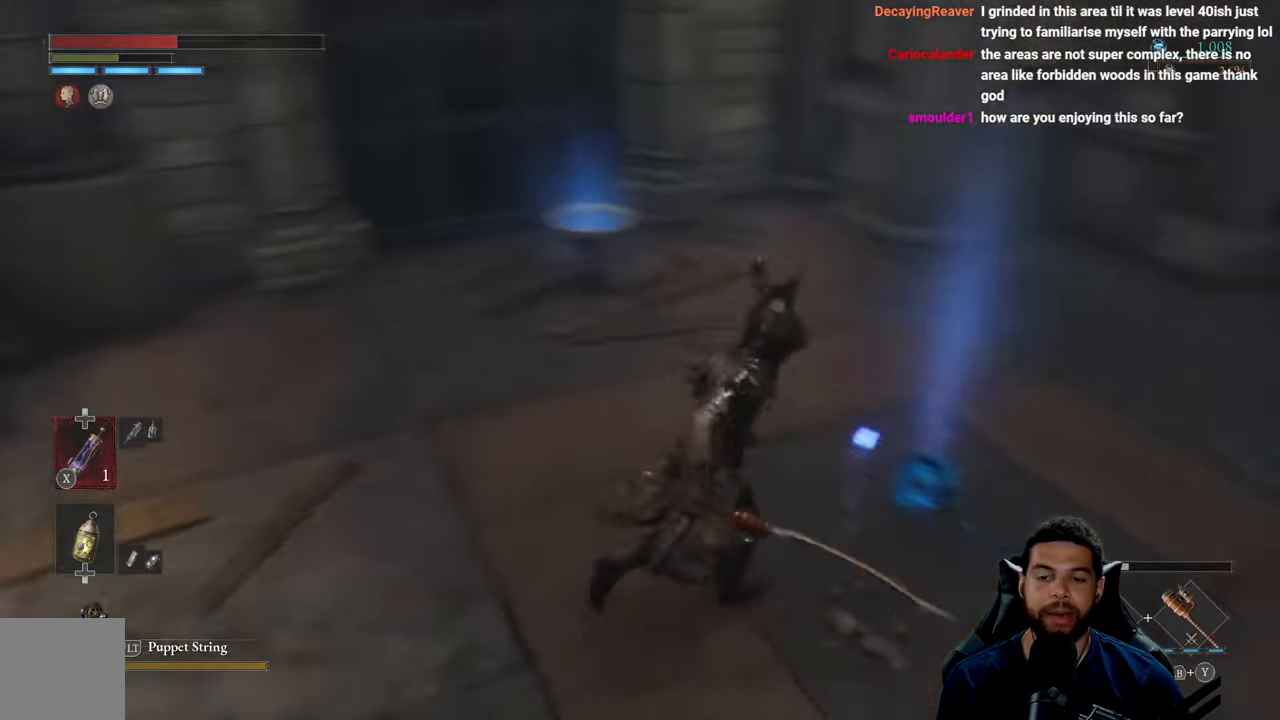
{"buttons": [], "left_stick": "center", "right_stick": "center", "events": [[150, "left_stick", "up"], [184, "right_stick", "center"], [450, "left_stick", "center"]]}
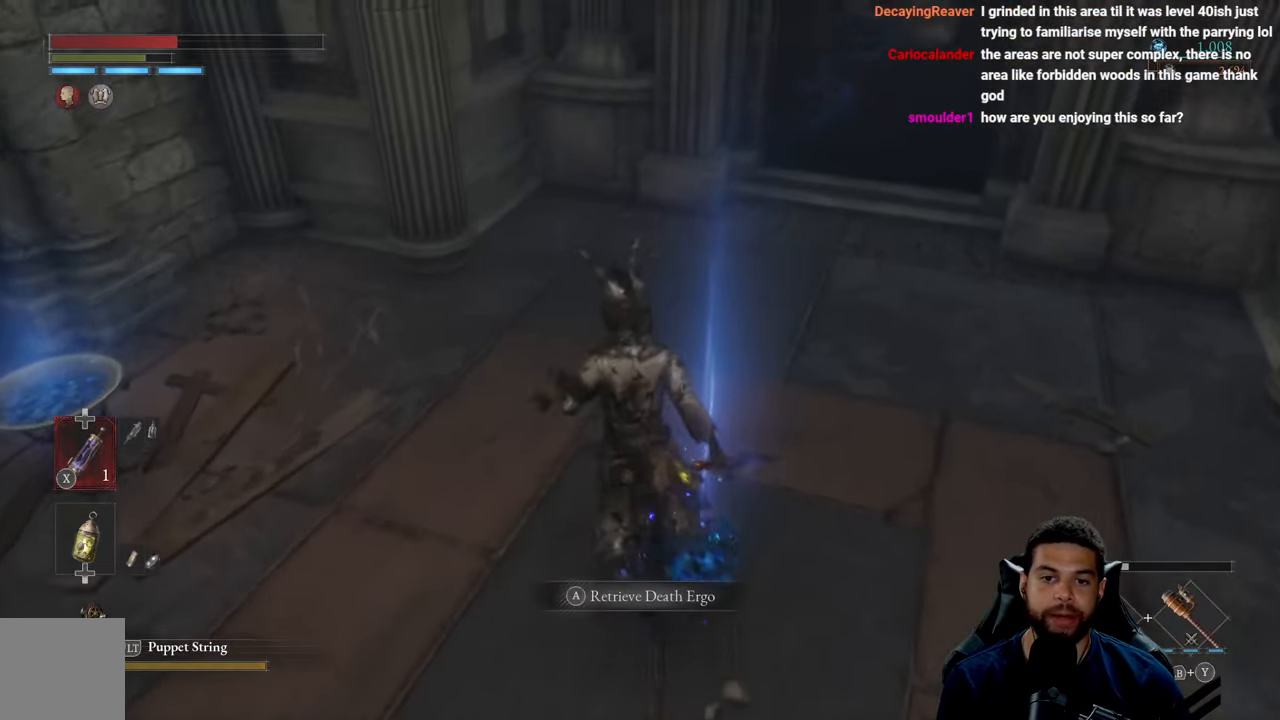
{"buttons": [], "left_stick": "center", "right_stick": "center", "events": [[67, "right_stick", "up-left"], [250, "right_stick", "center"]]}
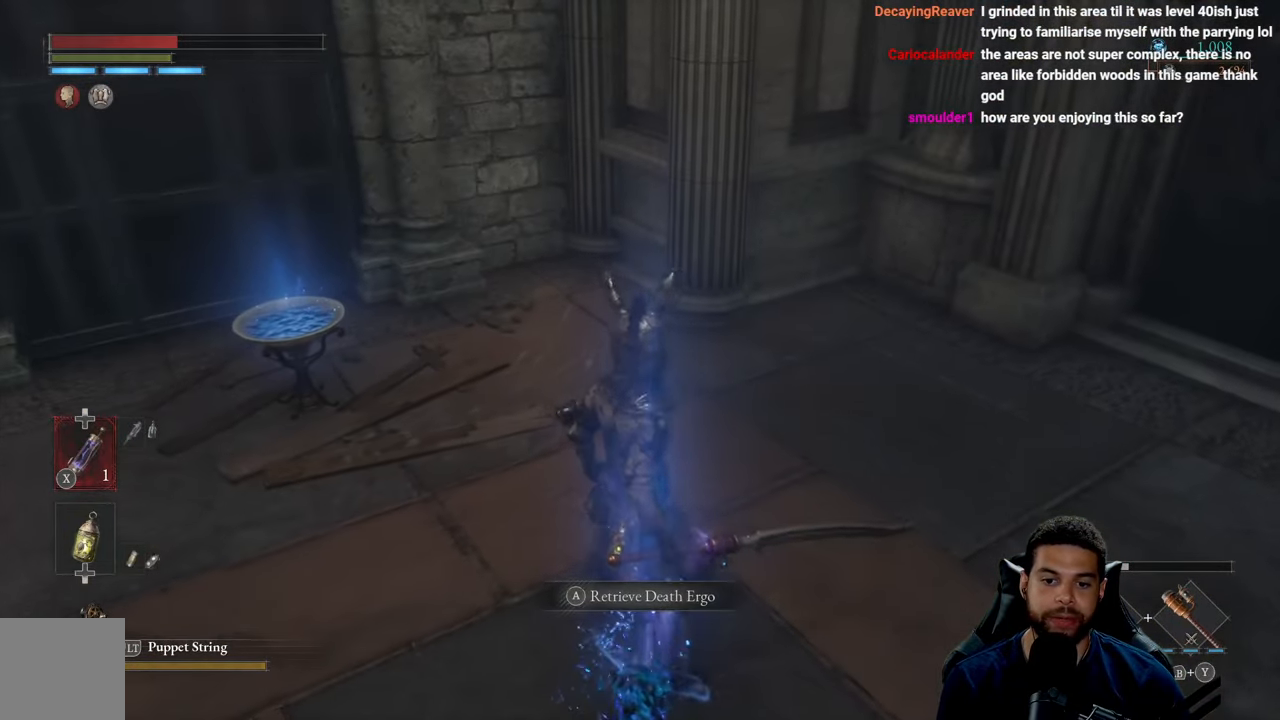
{"buttons": [], "left_stick": "center", "right_stick": "center", "events": [[17, "left_stick", "down"], [184, "left_stick", "center"], [317, "A", "down"], [417, "A", "up"]]}
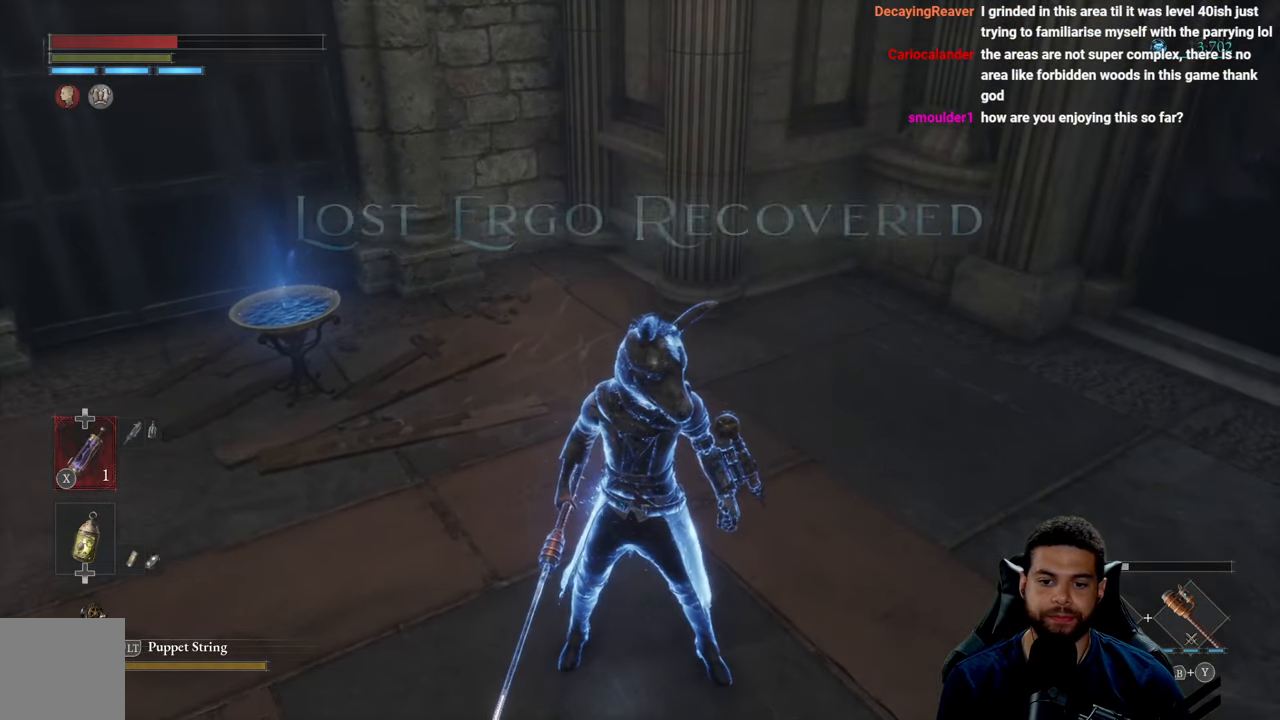
{"buttons": [], "left_stick": "up", "right_stick": "up-right", "events": [[200, "right_stick", "right"], [250, "left_stick", "up-right"], [450, "right_stick", "up-right"], [467, "left_stick", "up"]]}
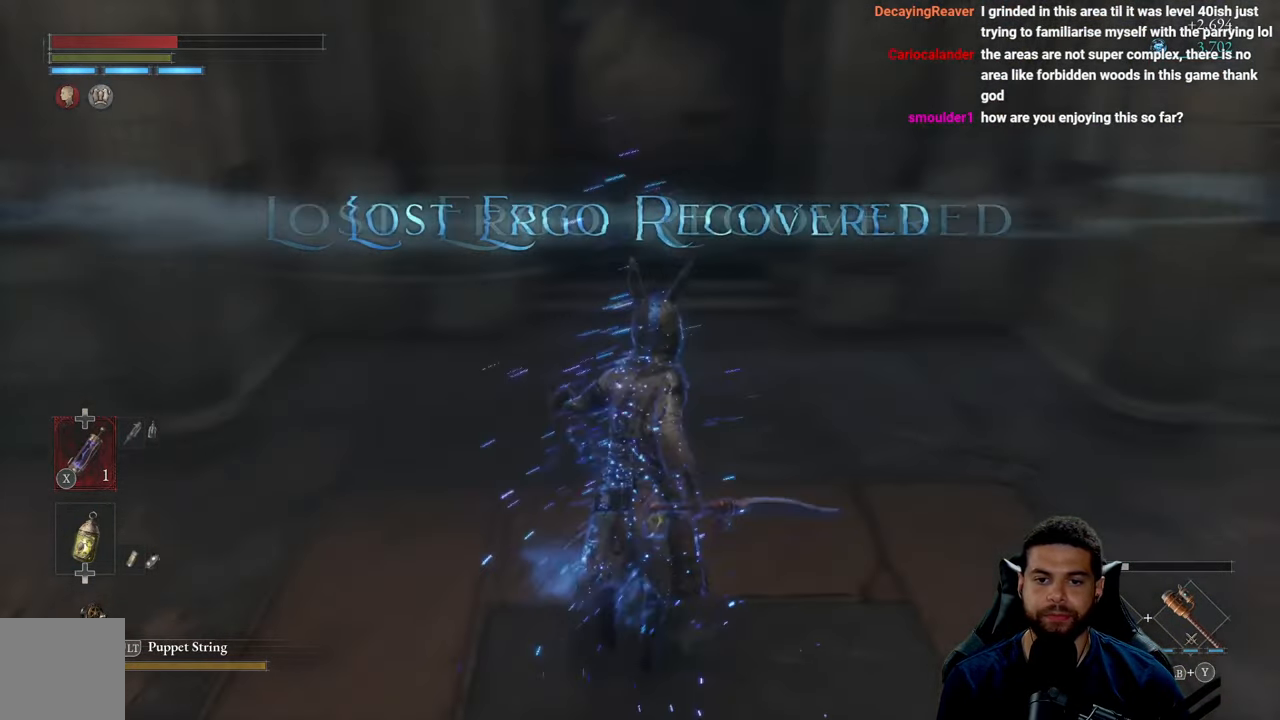
{"buttons": [], "left_stick": "up-left", "right_stick": "center", "events": [[34, "right_stick", "up"], [167, "right_stick", "up-right"], [350, "left_stick", "up-left"], [417, "right_stick", "center"]]}
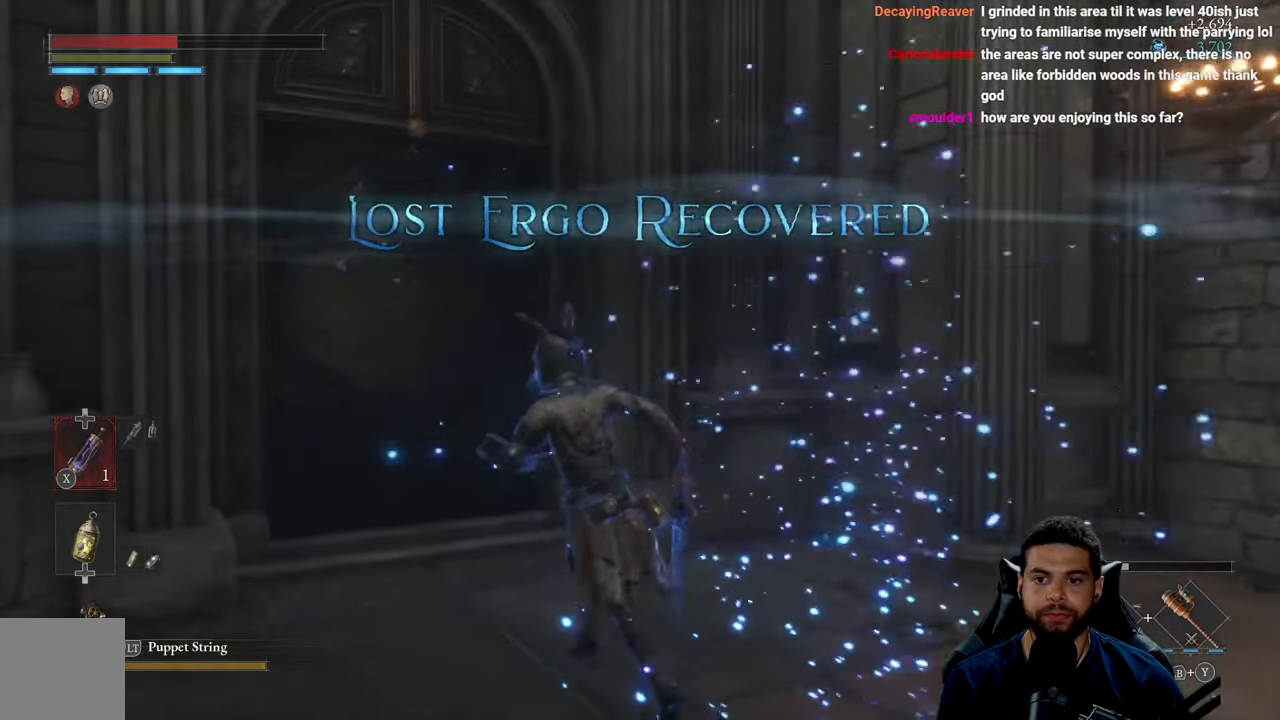
{"buttons": [], "left_stick": "center", "right_stick": "center", "events": [[117, "left_stick", "up"], [117, "right_stick", "left"], [367, "right_stick", "center"], [417, "left_stick", "center"]]}
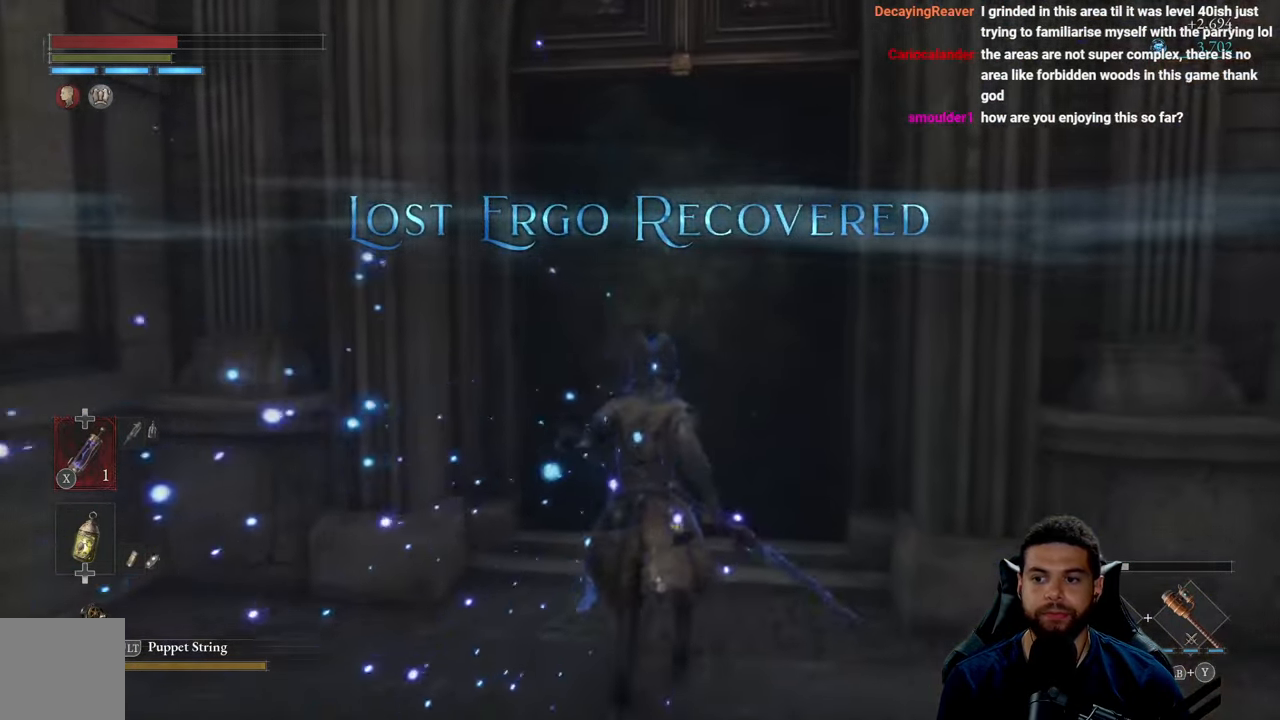
{"buttons": [], "left_stick": "center", "right_stick": "center", "events": []}
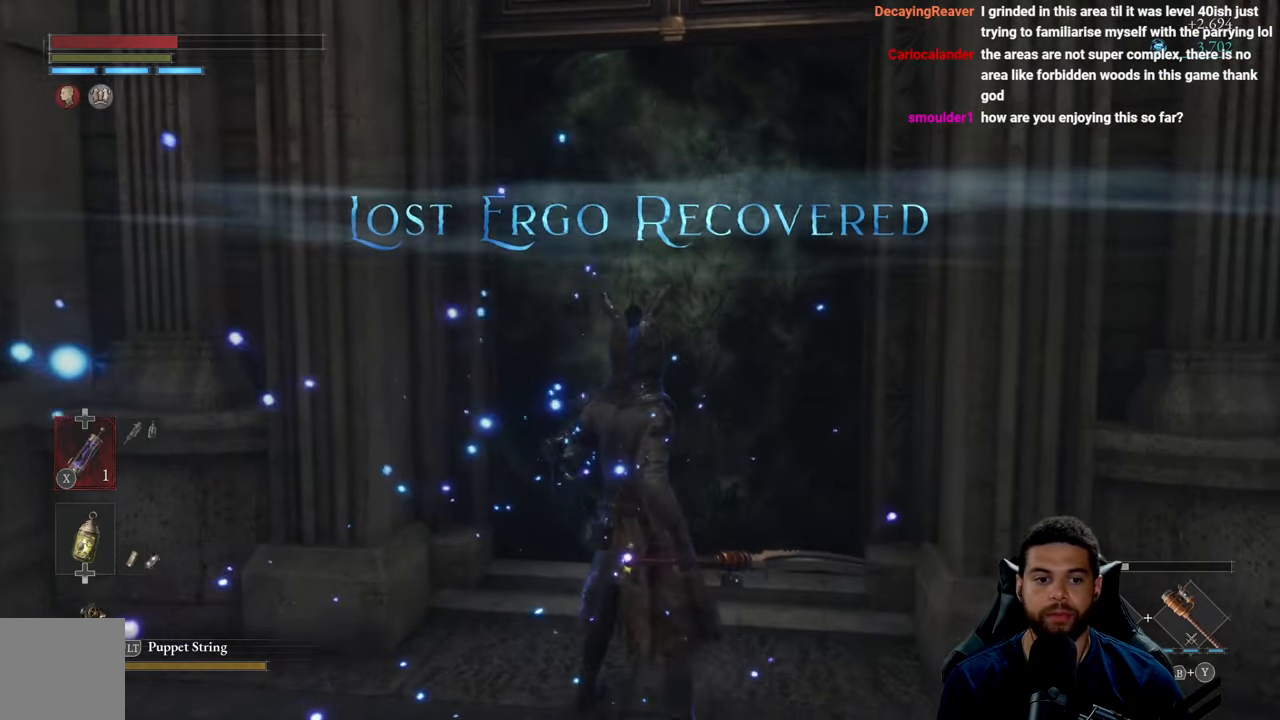
{"buttons": [], "left_stick": "down-left", "right_stick": "left", "events": [[183, "left_stick", "down"], [333, "right_stick", "left"], [433, "left_stick", "down-left"]]}
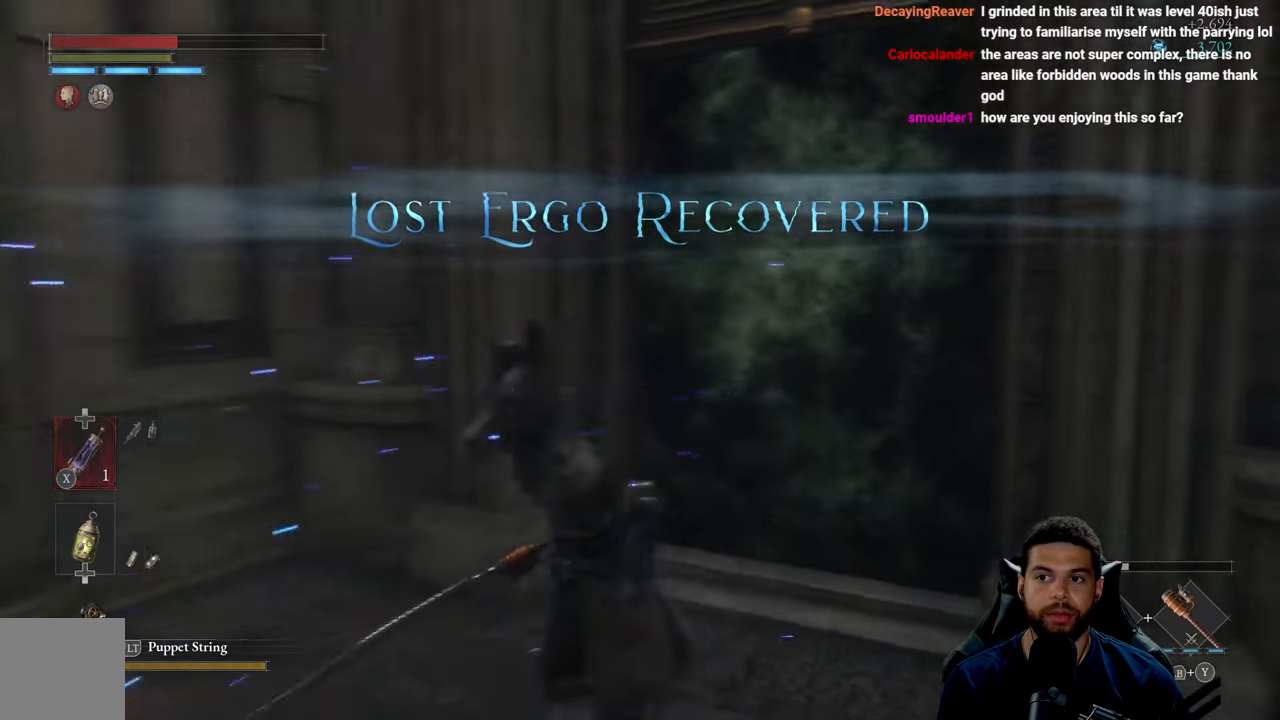
{"buttons": [], "left_stick": "up", "right_stick": "left", "events": [[50, "left_stick", "left"], [250, "left_stick", "up-left"], [416, "left_stick", "up"]]}
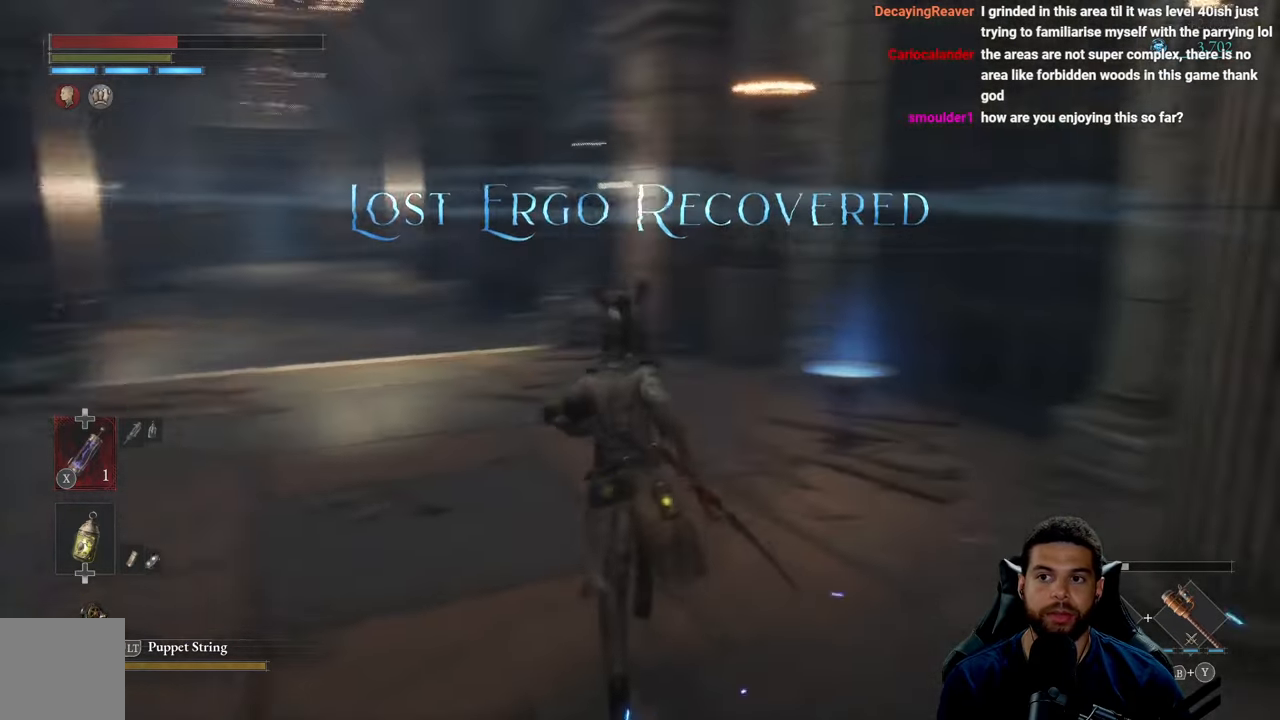
{"buttons": ["B"], "left_stick": "up", "right_stick": "center", "events": [[33, "right_stick", "center"], [150, "B", "down"]]}
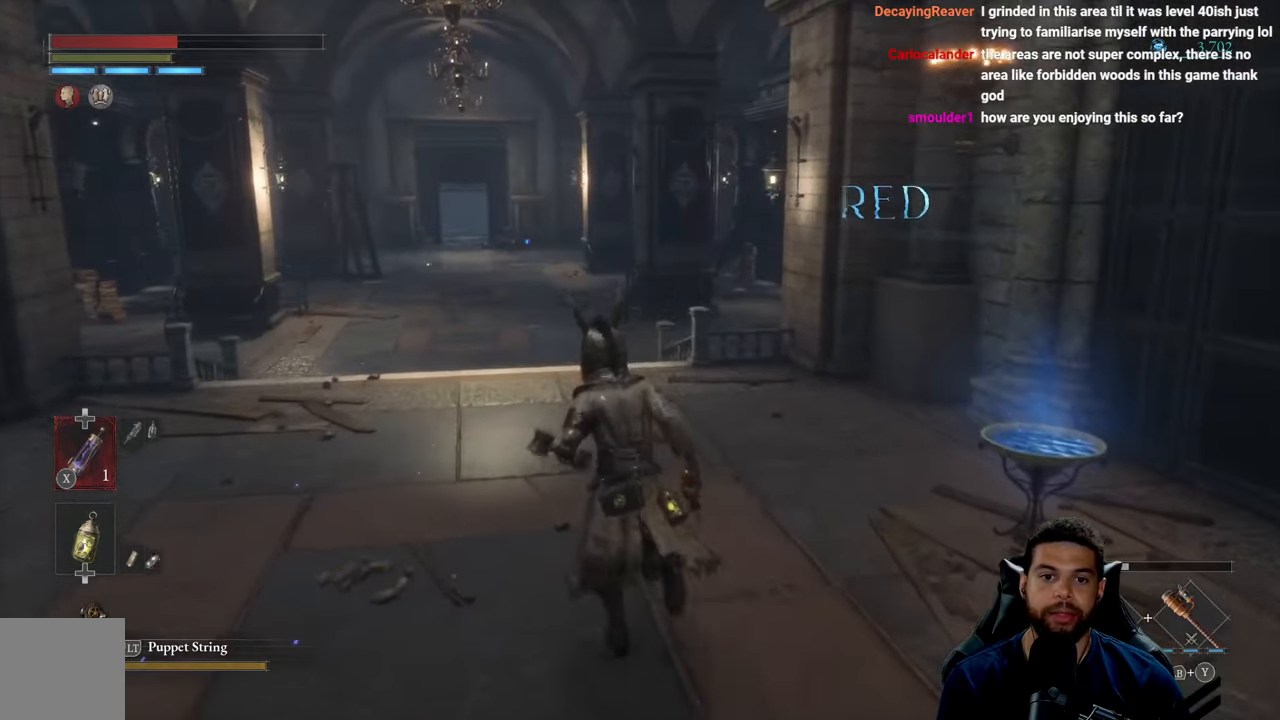
{"buttons": ["B"], "left_stick": "up", "right_stick": "center", "events": []}
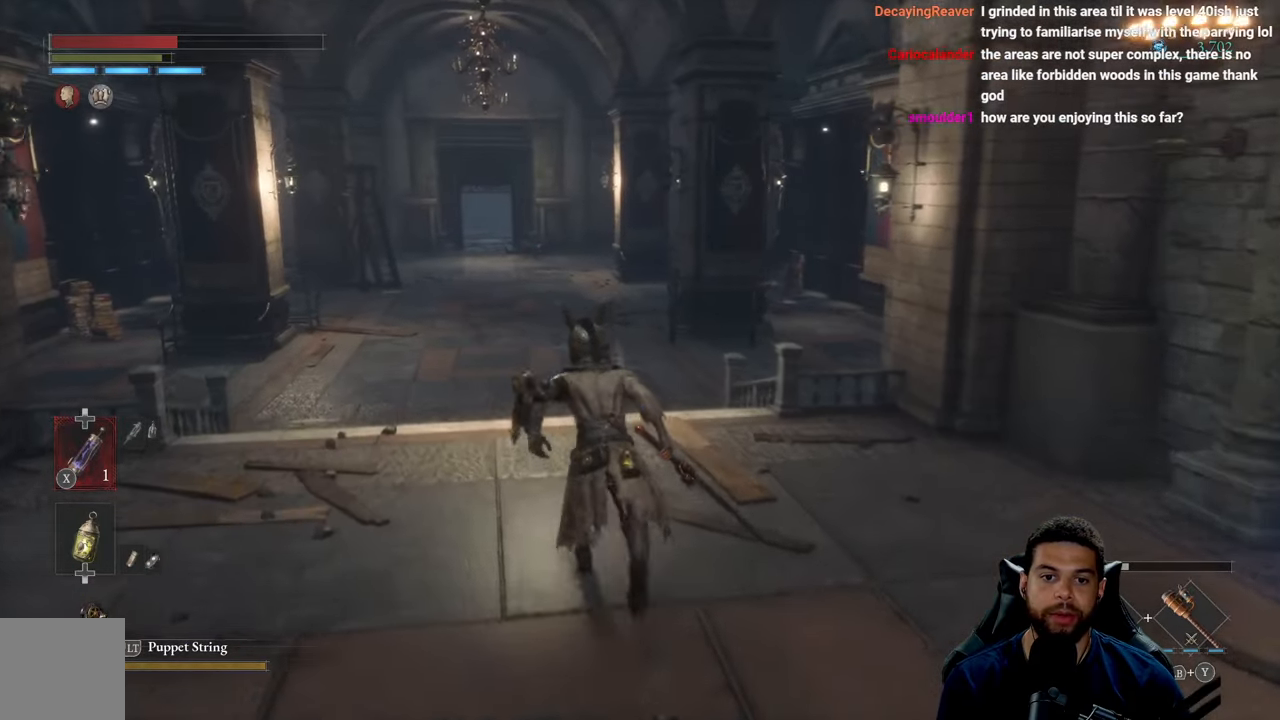
{"buttons": ["B"], "left_stick": "up", "right_stick": "center", "events": []}
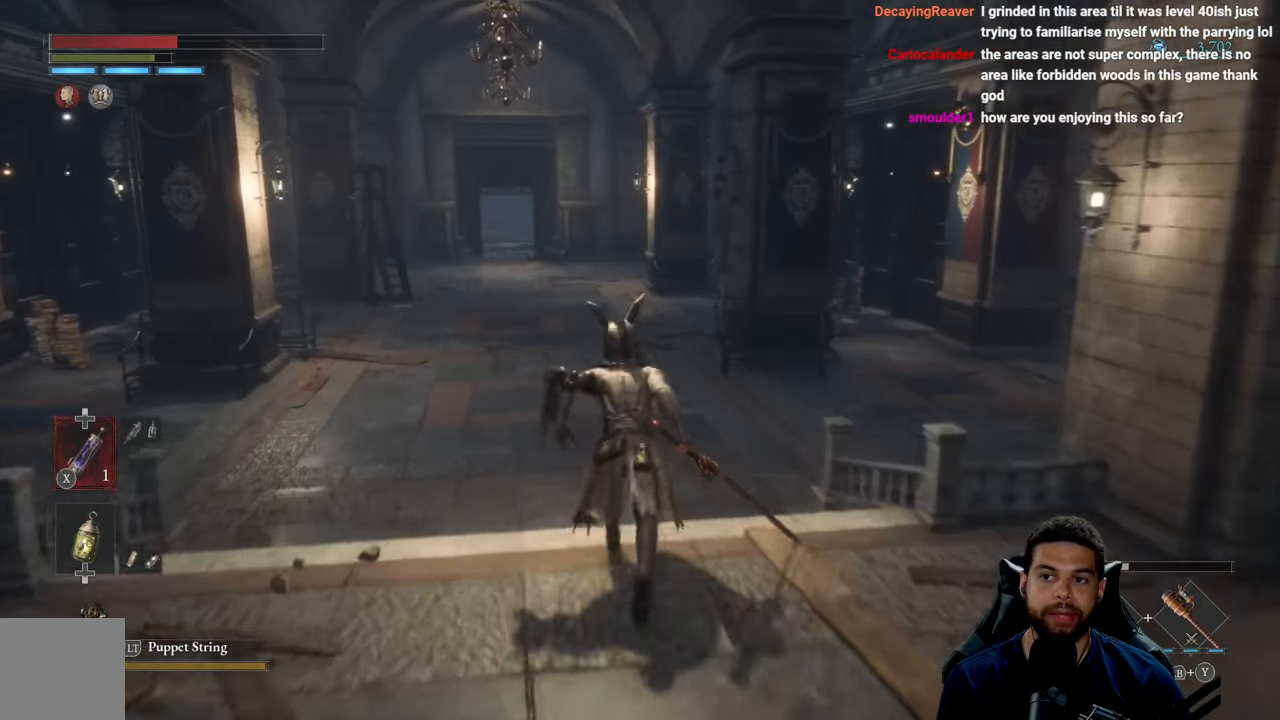
{"buttons": ["B"], "left_stick": "up", "right_stick": "center", "events": []}
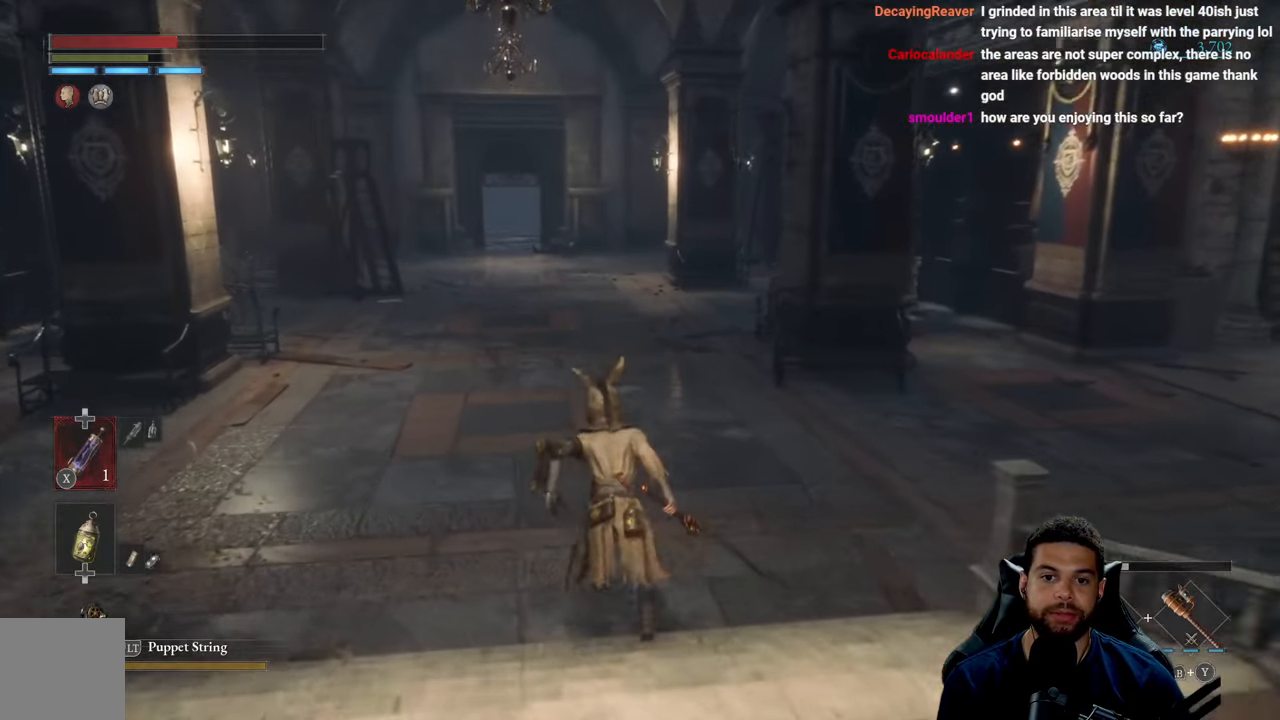
{"buttons": ["B"], "left_stick": "up", "right_stick": "center", "events": []}
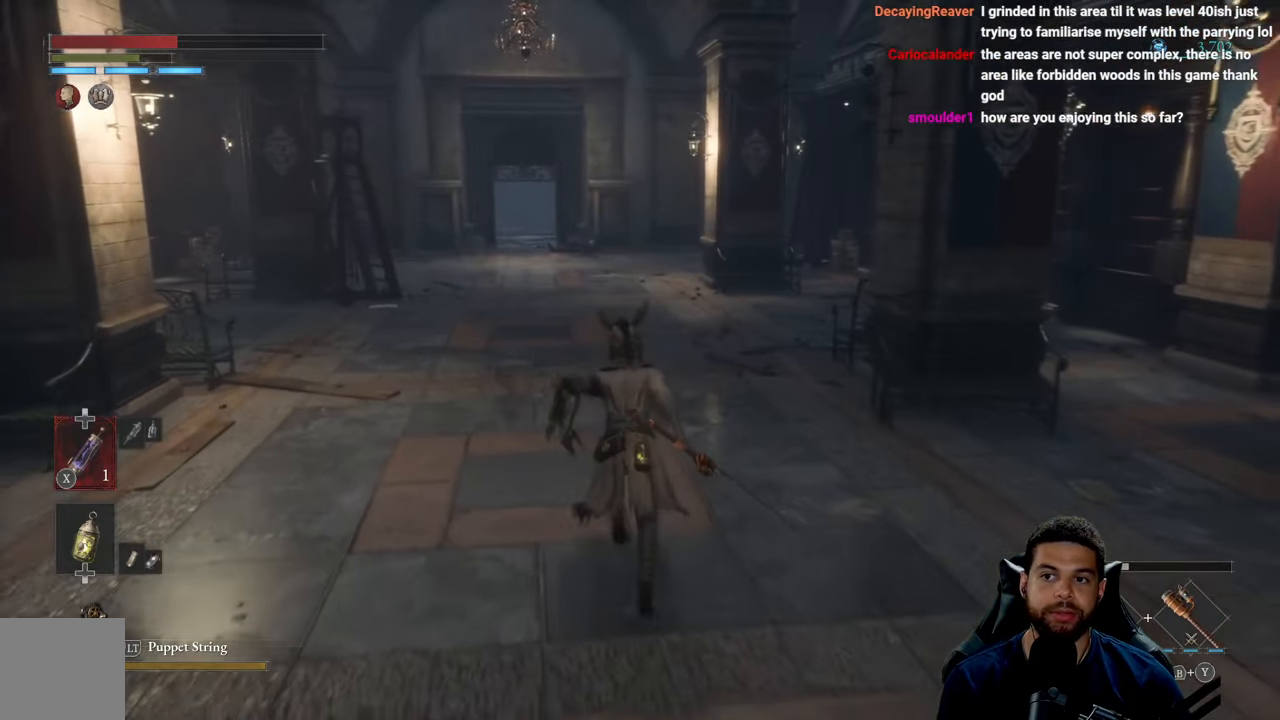
{"buttons": ["B"], "left_stick": "up", "right_stick": "center", "events": []}
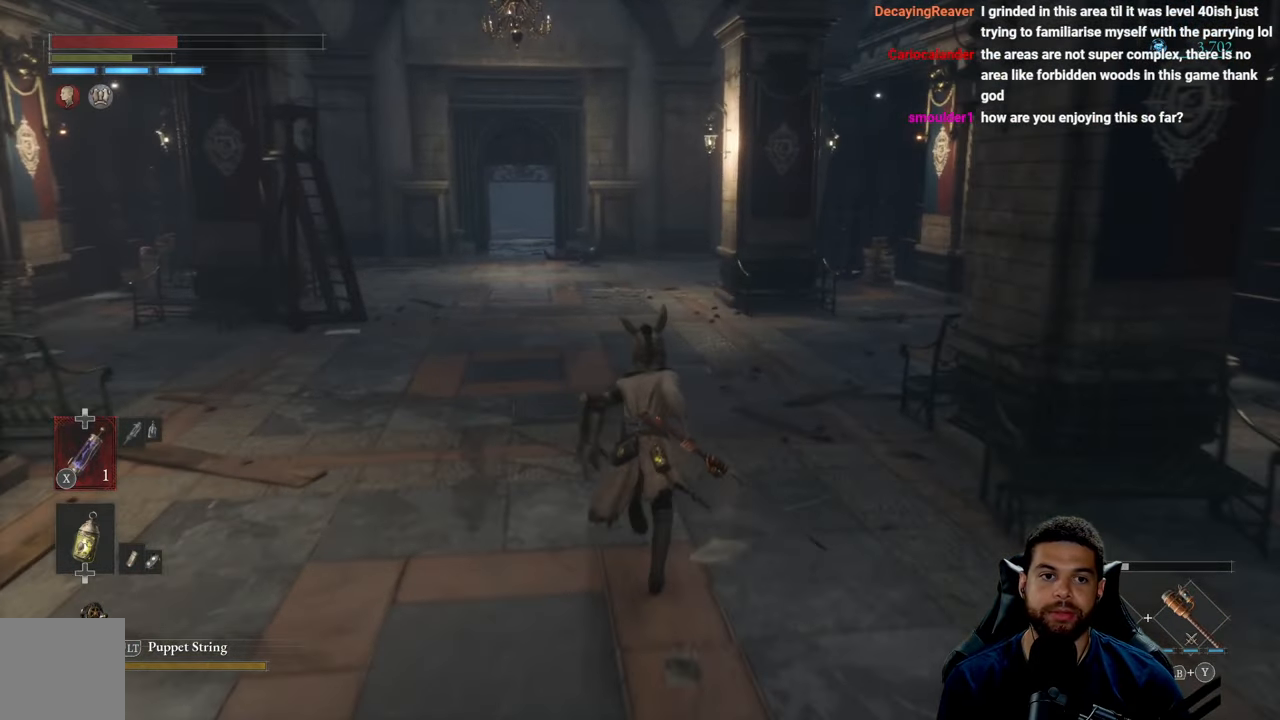
{"buttons": ["B"], "left_stick": "up", "right_stick": "center", "events": []}
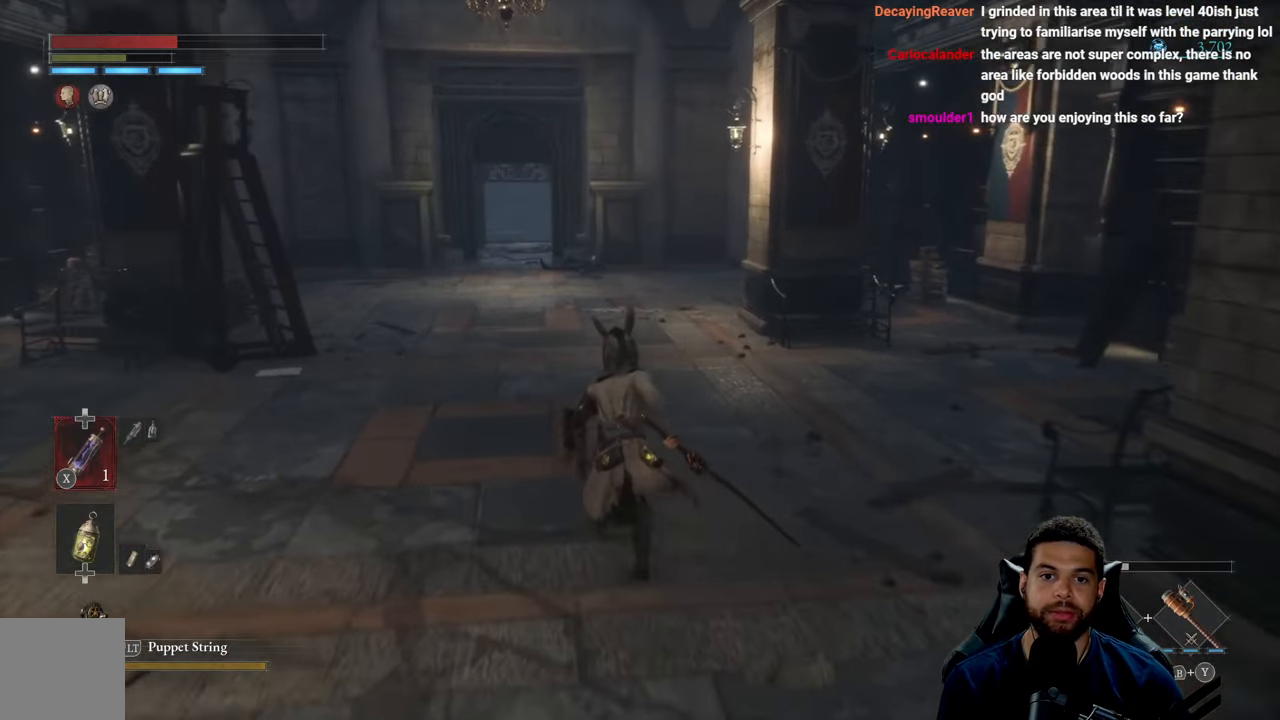
{"buttons": ["B"], "left_stick": "up", "right_stick": "center", "events": []}
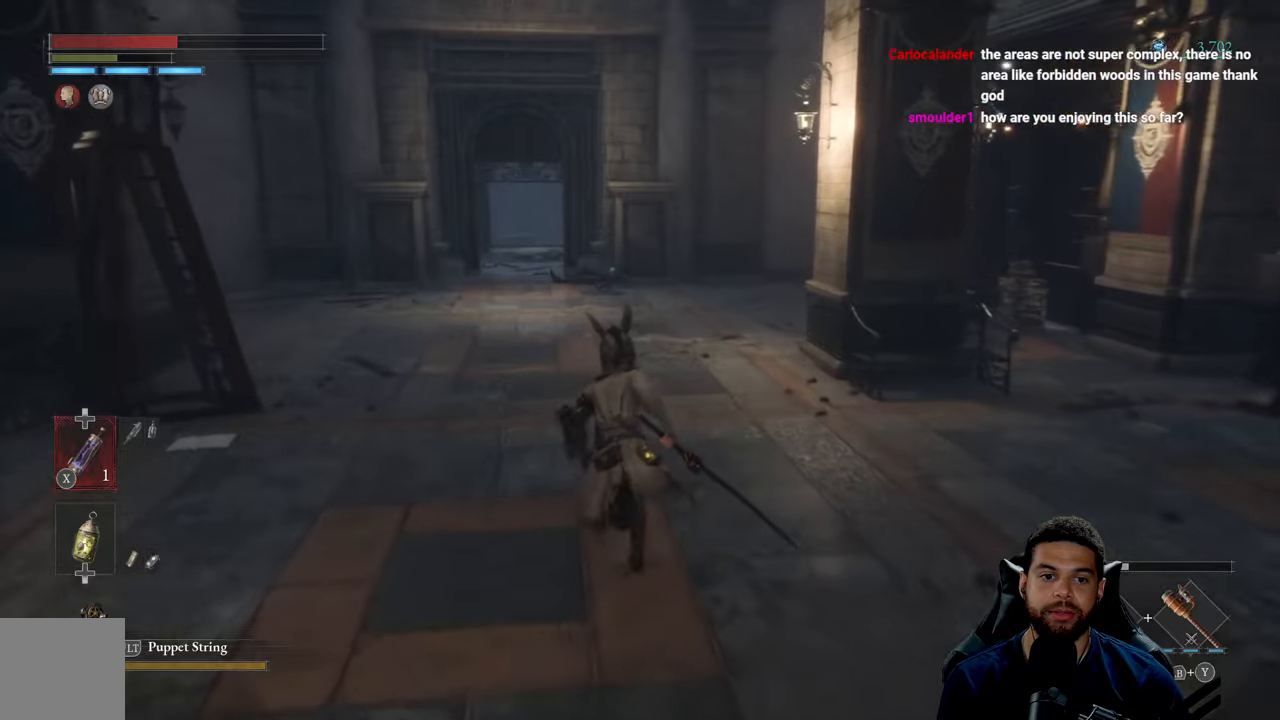
{"buttons": ["B"], "left_stick": "up", "right_stick": "center", "events": []}
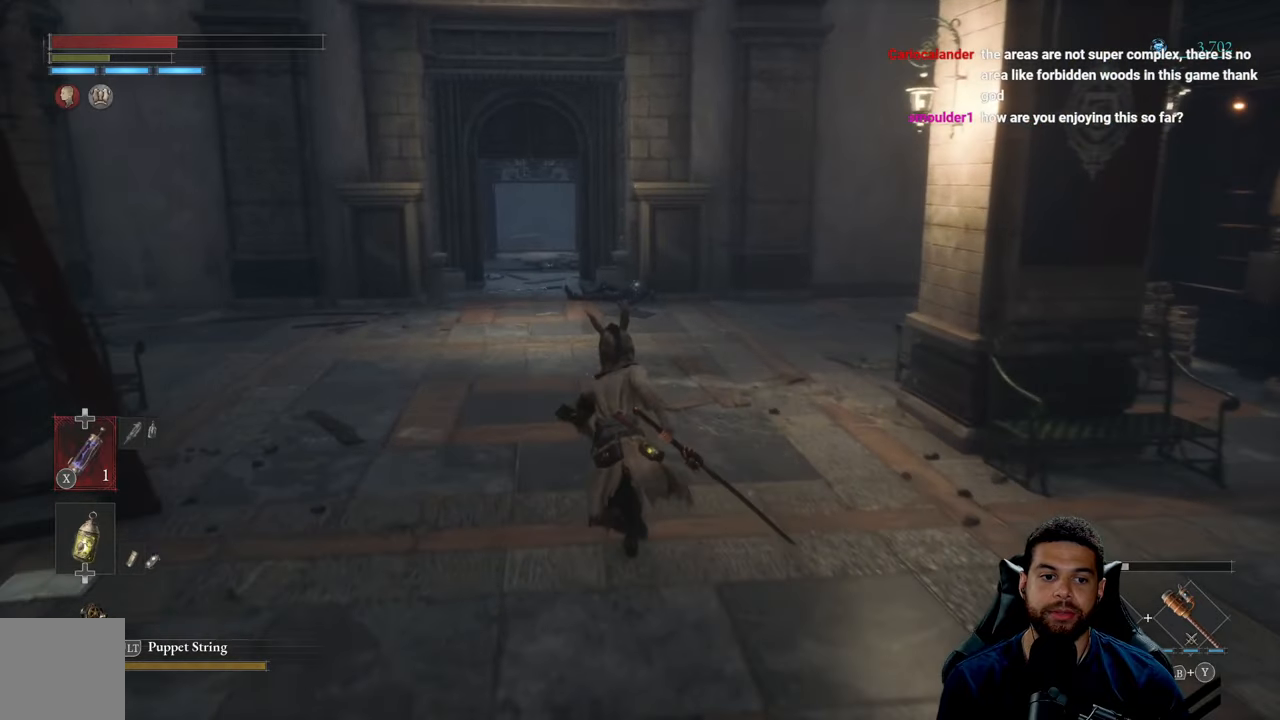
{"buttons": [], "left_stick": "up", "right_stick": "center", "events": [[250, "B", "up"], [367, "START", "down"], [500, "START", "up"]]}
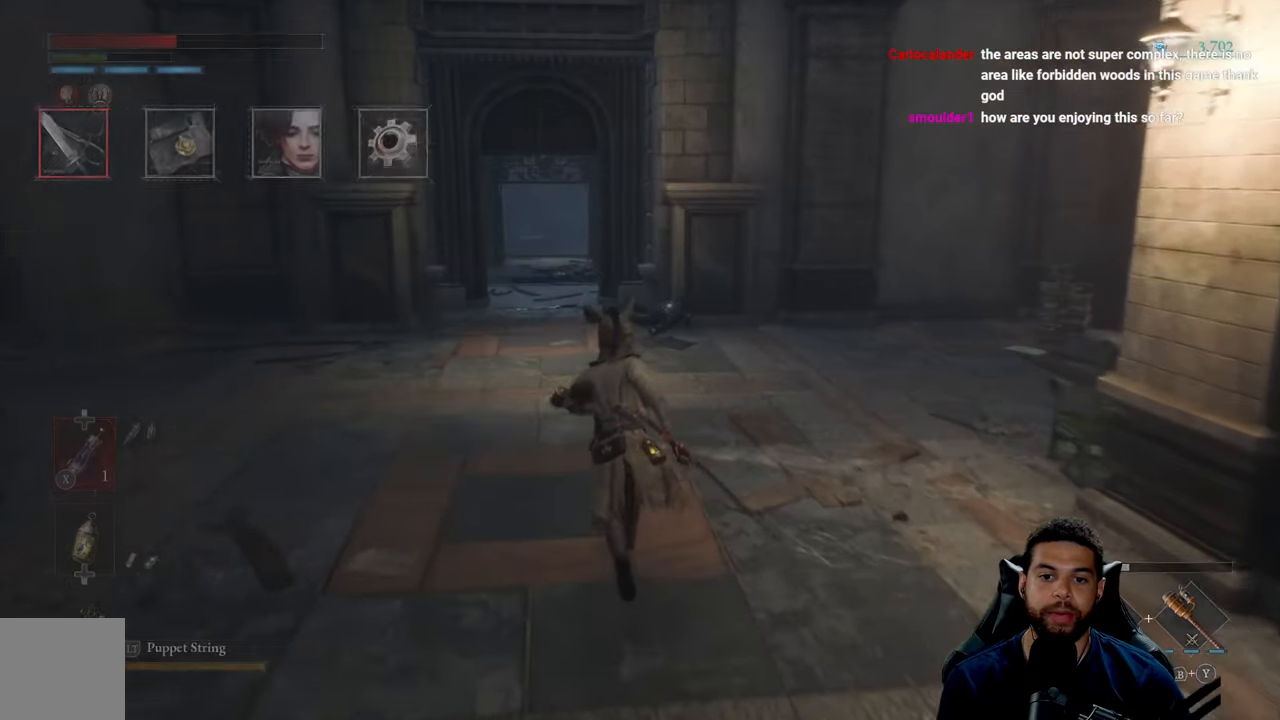
{"buttons": [], "left_stick": "center", "right_stick": "center", "events": [[33, "left_stick", "center"]]}
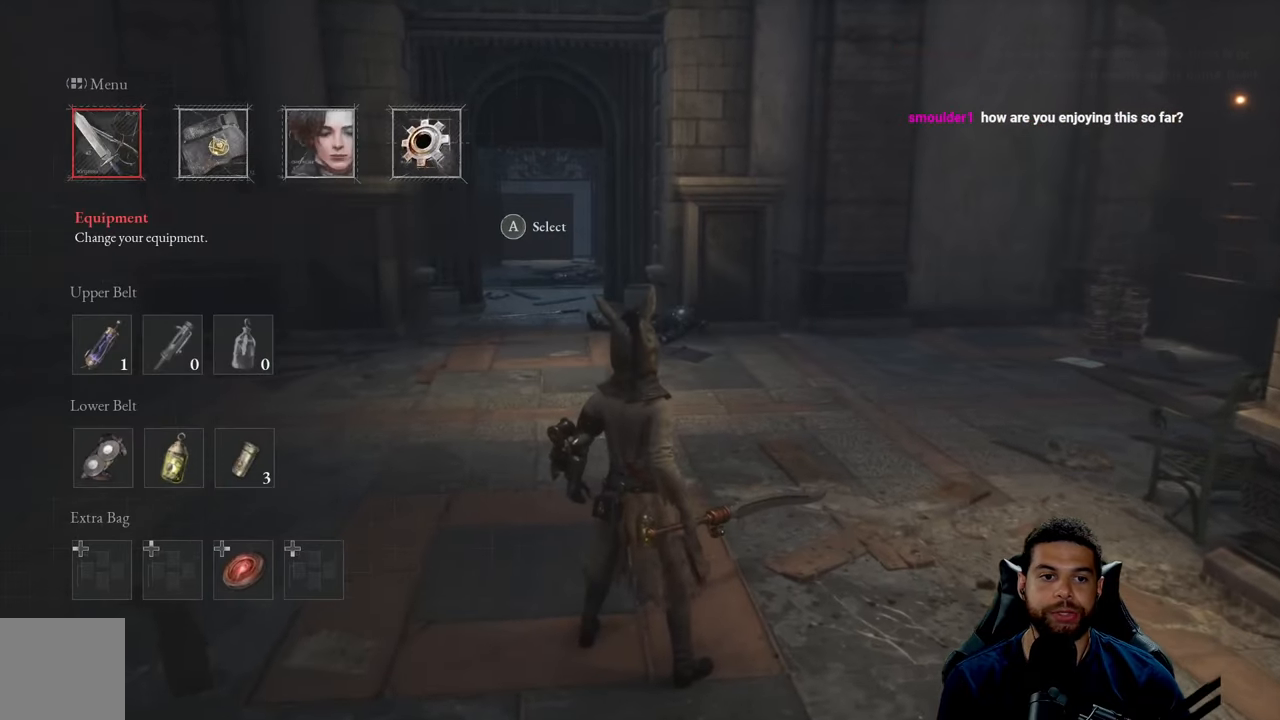
{"buttons": [], "left_stick": "center", "right_stick": "center", "events": [[317, "A", "down"], [383, "A", "up"]]}
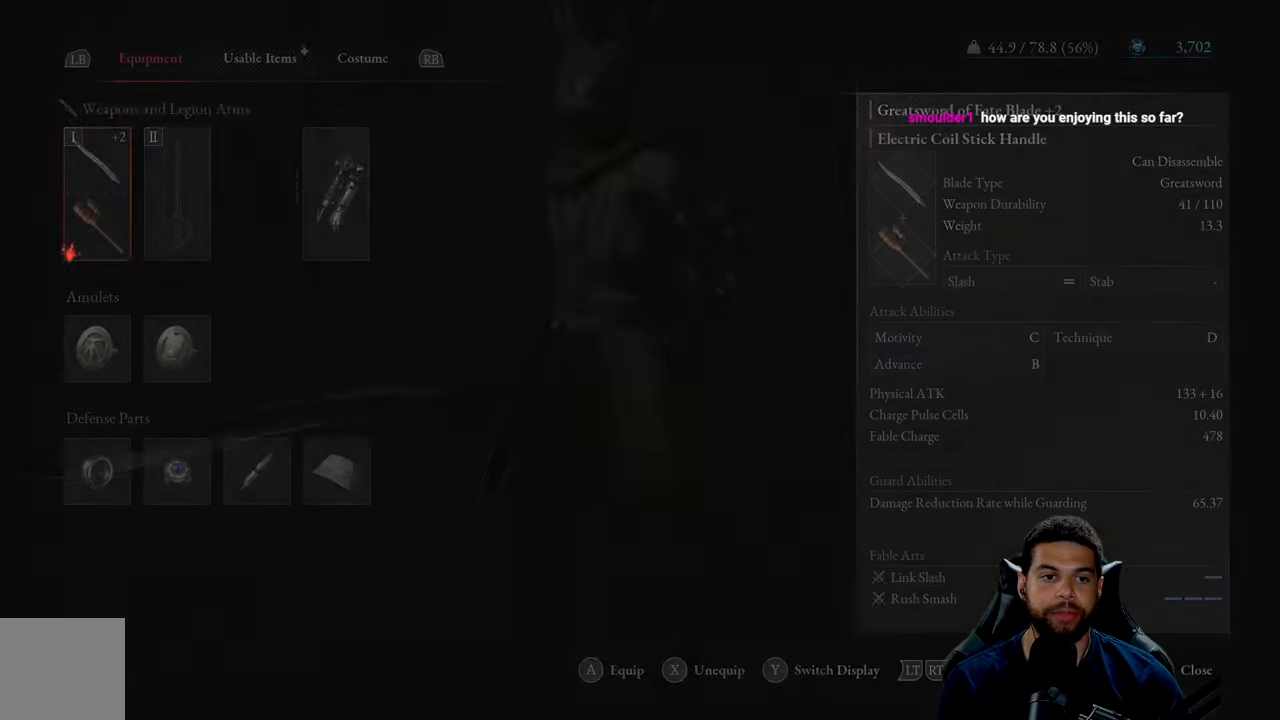
{"buttons": [], "left_stick": "center", "right_stick": "center", "events": [[267, "DPAD_RIGHT", "down"], [383, "DPAD_RIGHT", "up"]]}